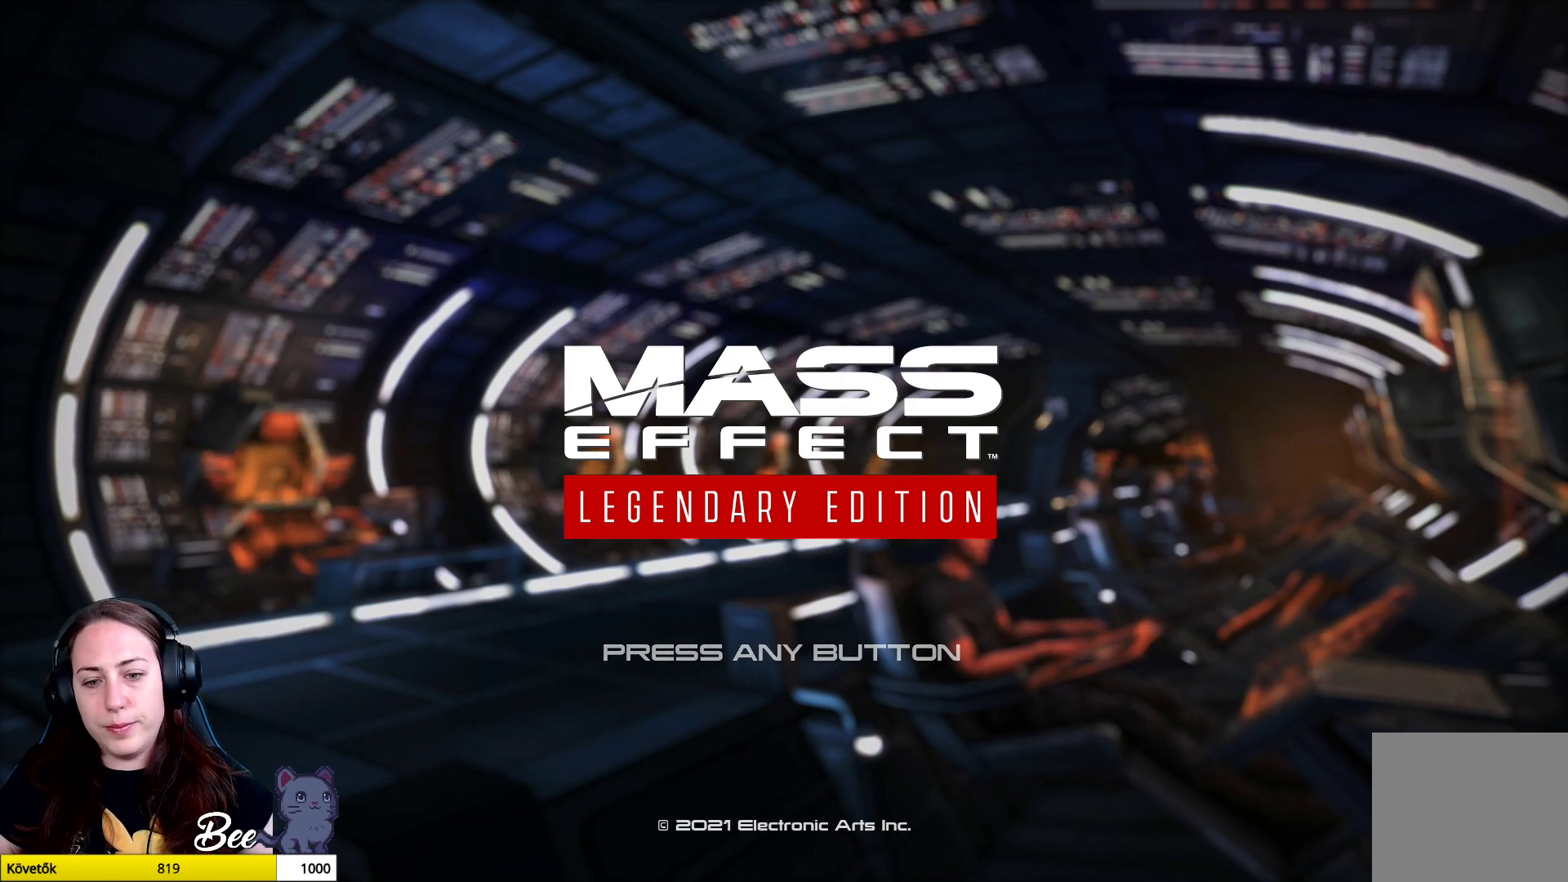
Gameplay with a controller (PlayStation layout); each line is a JSON object with the inputs held at the frame after it. "events" lists button and stick changes between this image and that frame as [ms after this image, input, new state], when the widget could be followed in between.
{"buttons": [], "left_stick": "center", "right_stick": "center", "events": [[250, "CROSS", "down"], [417, "CROSS", "up"]]}
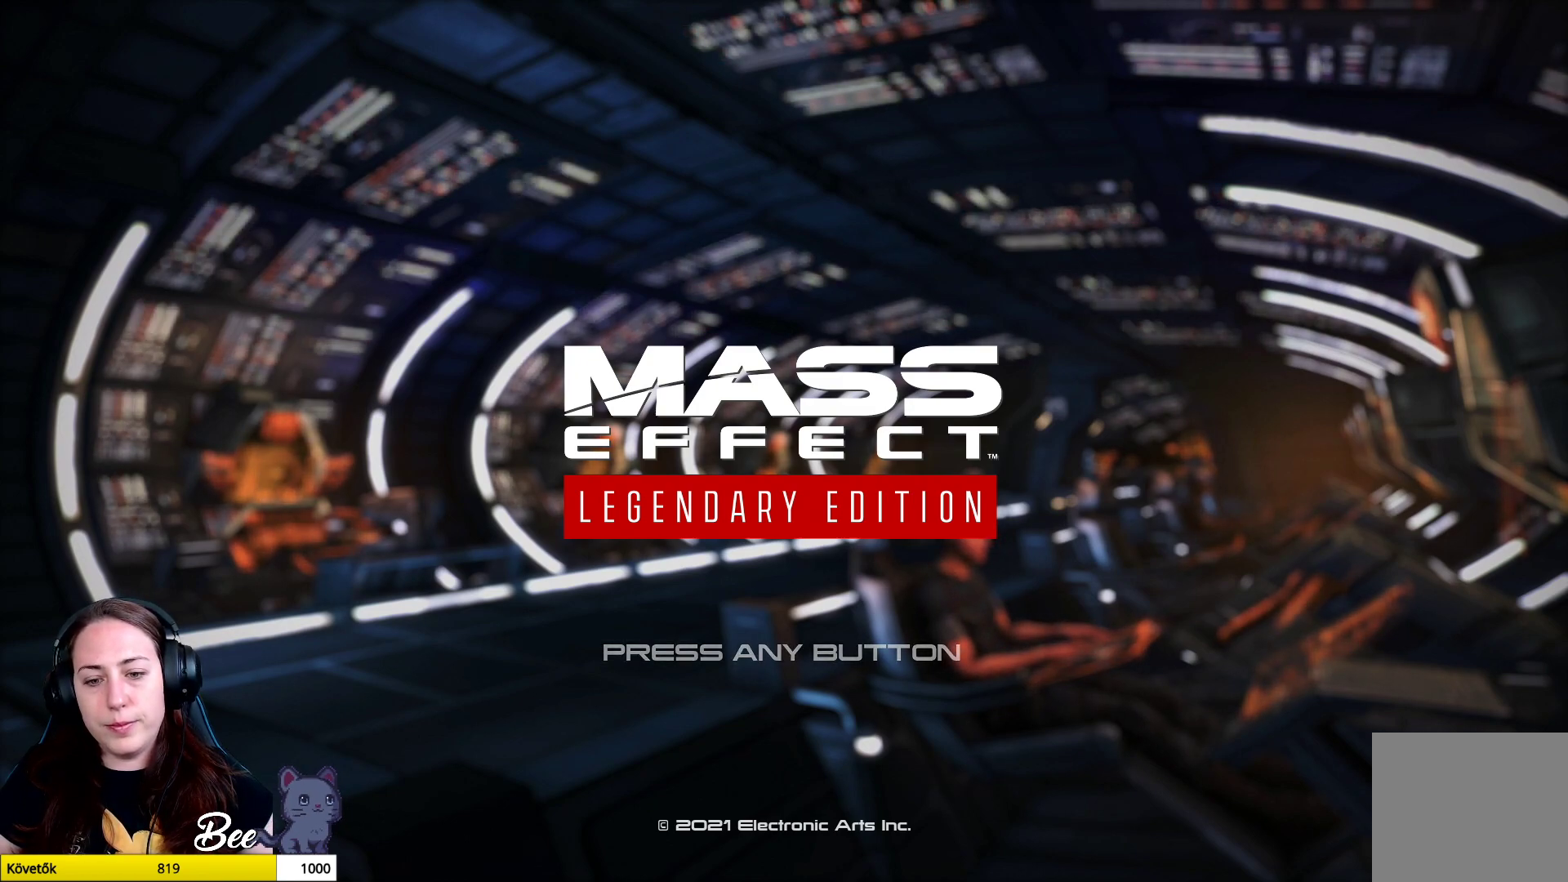
{"buttons": [], "left_stick": "center", "right_stick": "center", "events": []}
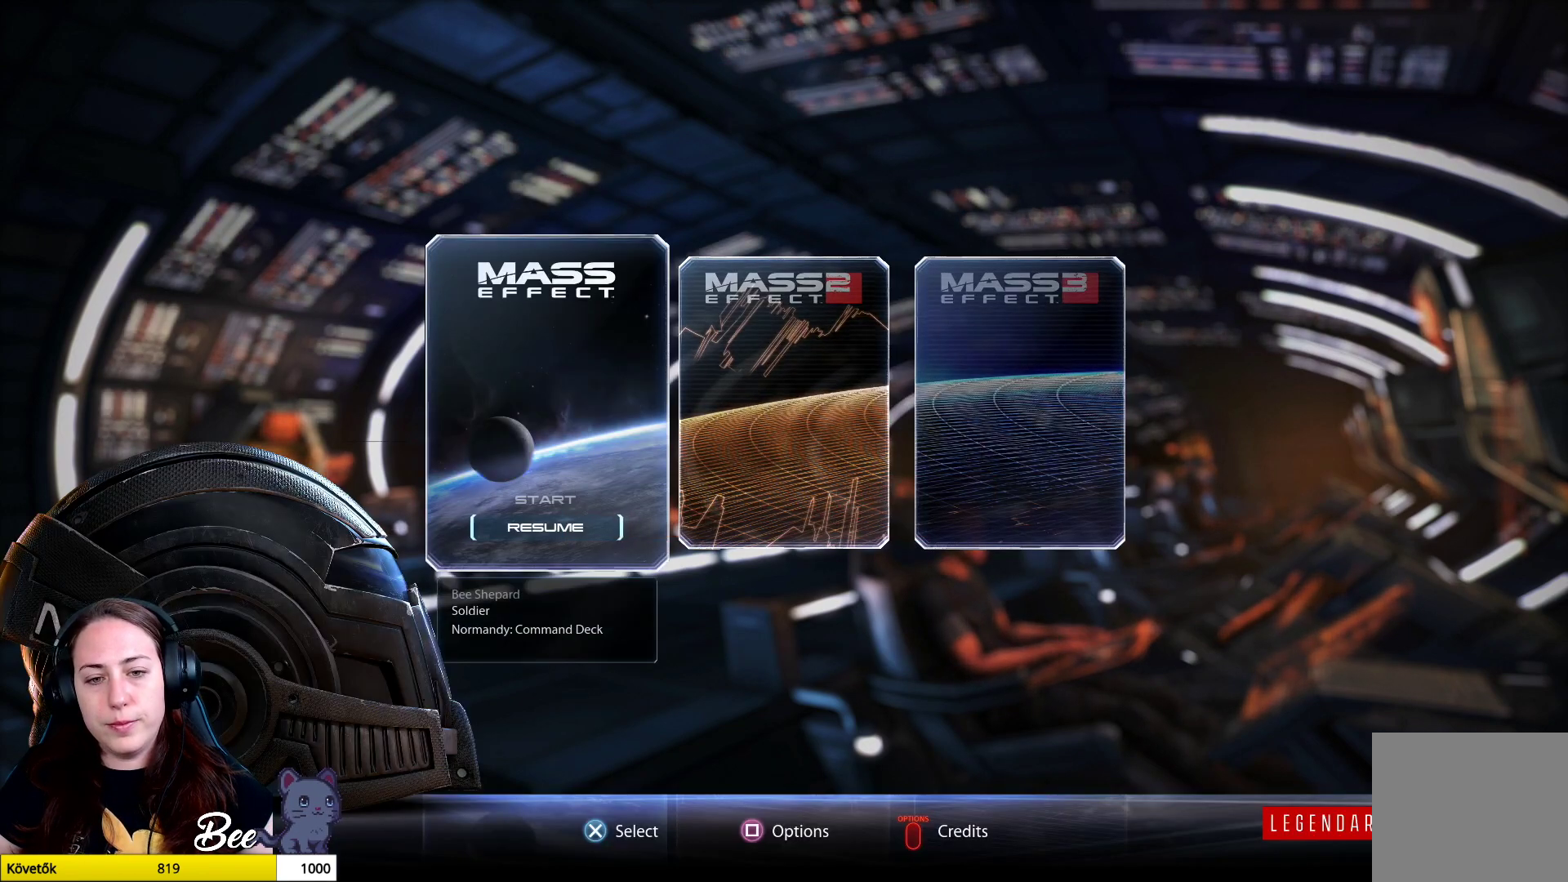
{"buttons": [], "left_stick": "center", "right_stick": "center", "events": []}
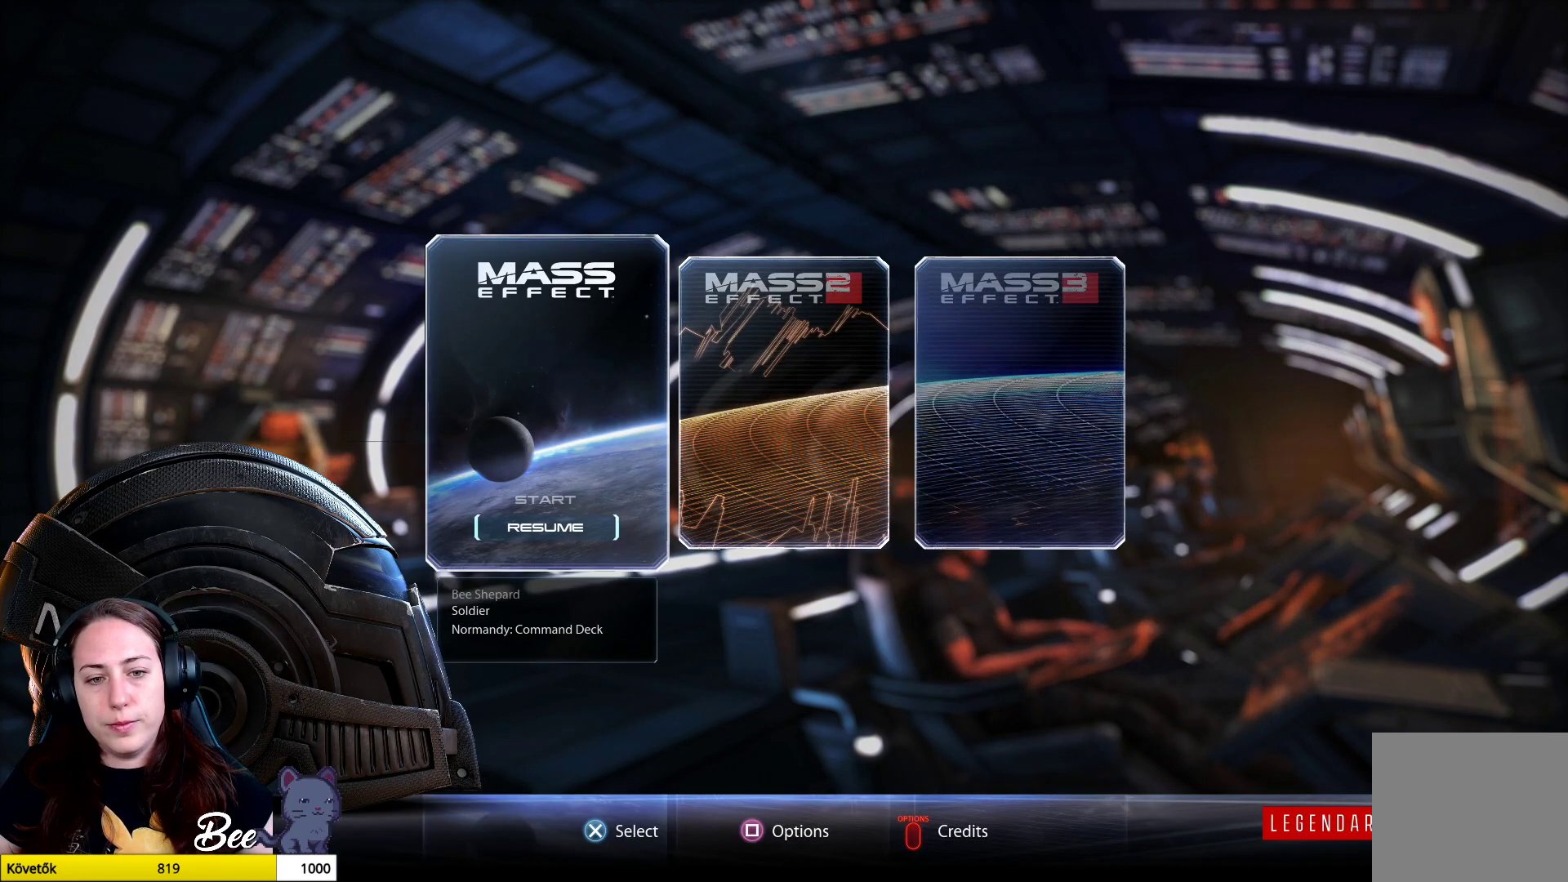
{"buttons": [], "left_stick": "center", "right_stick": "center", "events": []}
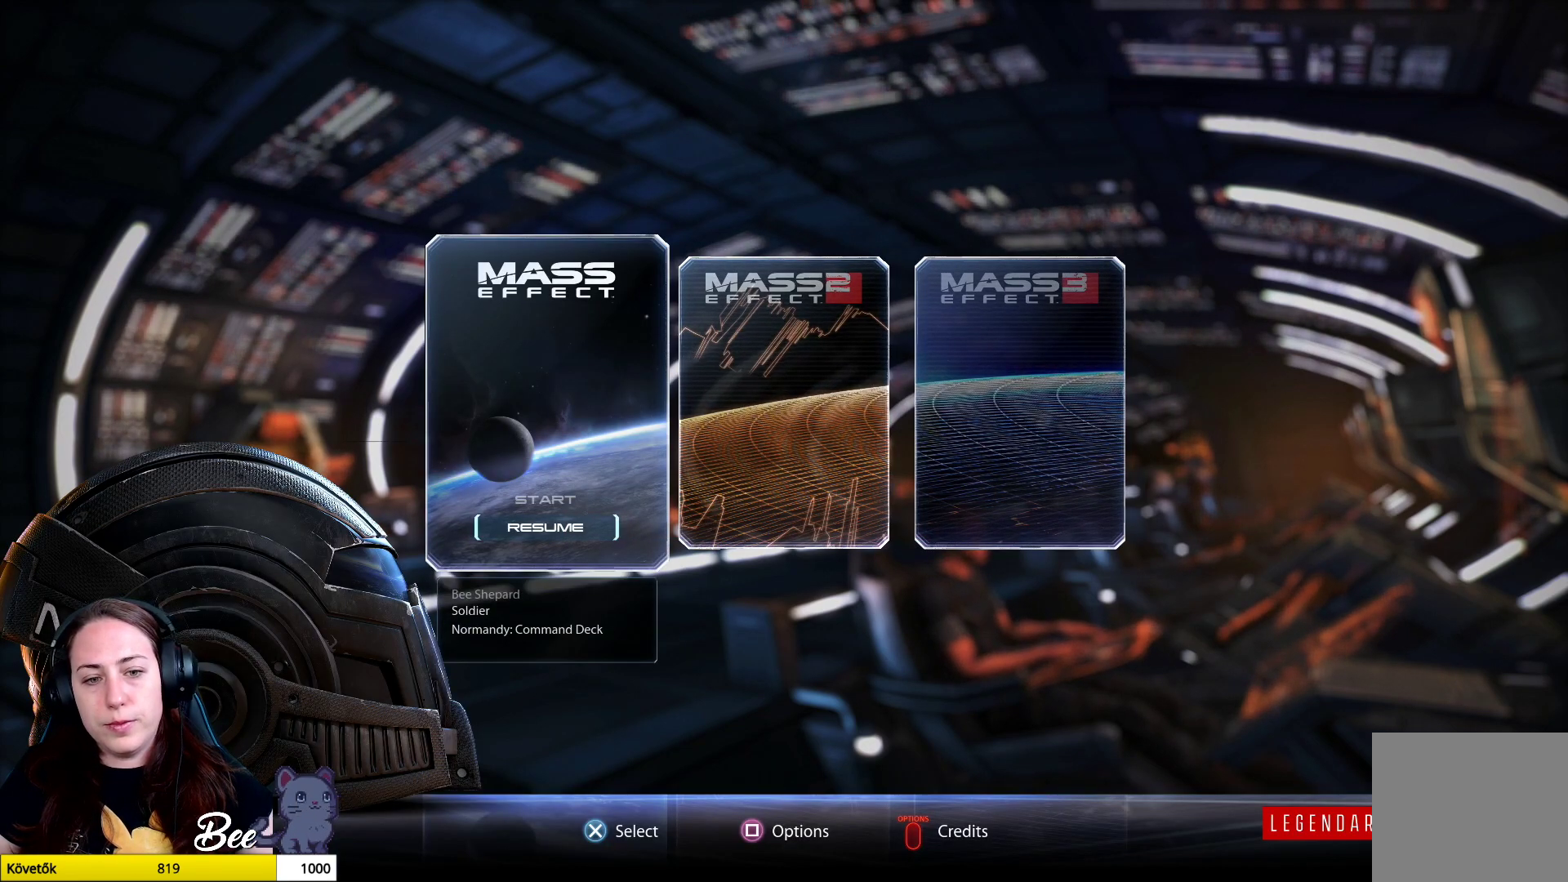
{"buttons": [], "left_stick": "center", "right_stick": "center", "events": []}
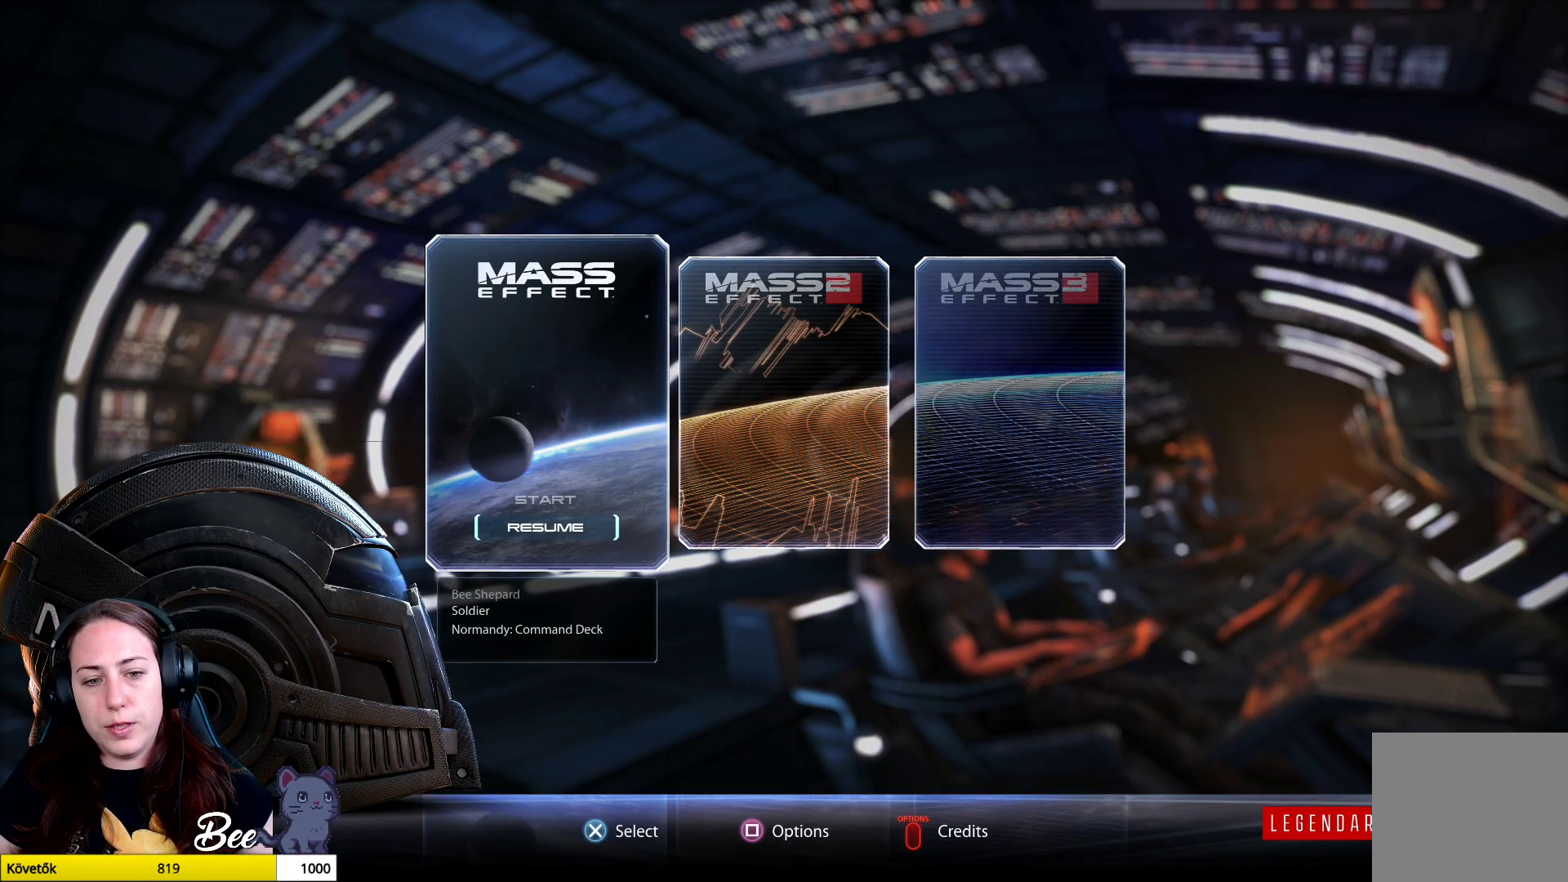
{"buttons": [], "left_stick": "center", "right_stick": "center", "events": [[166, "CROSS", "down"], [300, "CROSS", "up"]]}